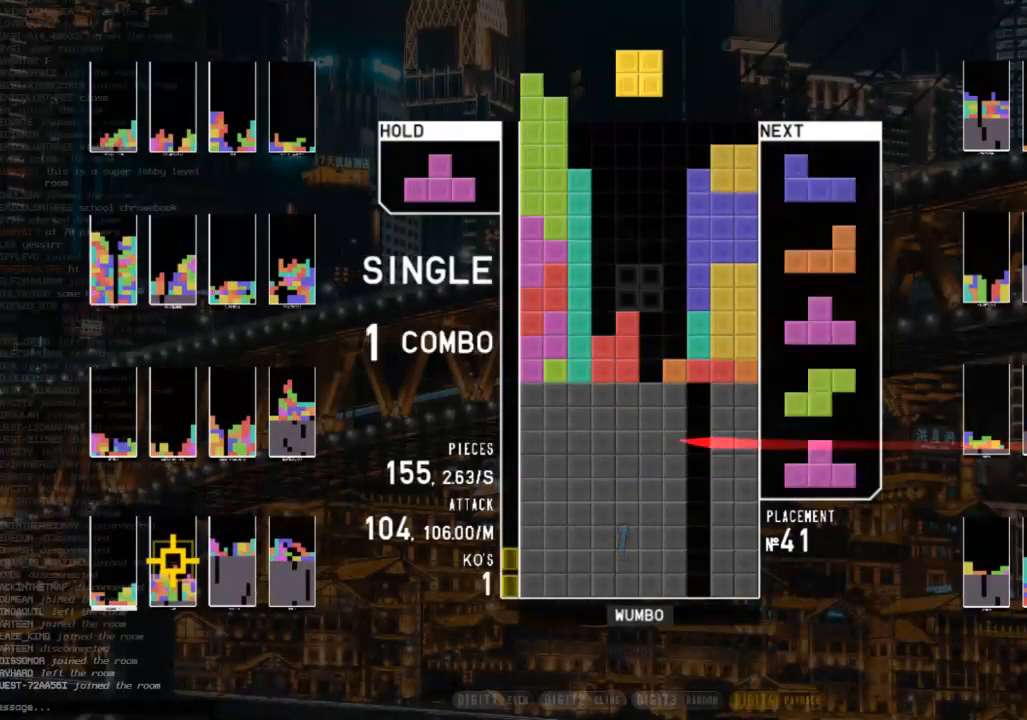
Gameplay with keyboard; each line is a JSON object with the keys held at the frame after it. "events" lists presses ("down") and releases ("up") of "c", "down", "left", "right", "shift", "up", "x" and "z" between this image and that frame as [ms after this image, input, new state], when the widget could be followed in between. No other keys are recorded. Mouse input is not recorded.
{"keys": ["down"], "events": [[33, "down", "up"], [133, "down", "down"], [133, "right", "down"], [167, "right", "up"], [233, "down", "up"], [300, "x", "down"], [367, "left", "down"], [400, "down", "down"], [400, "left", "up"], [400, "x", "up"]]}
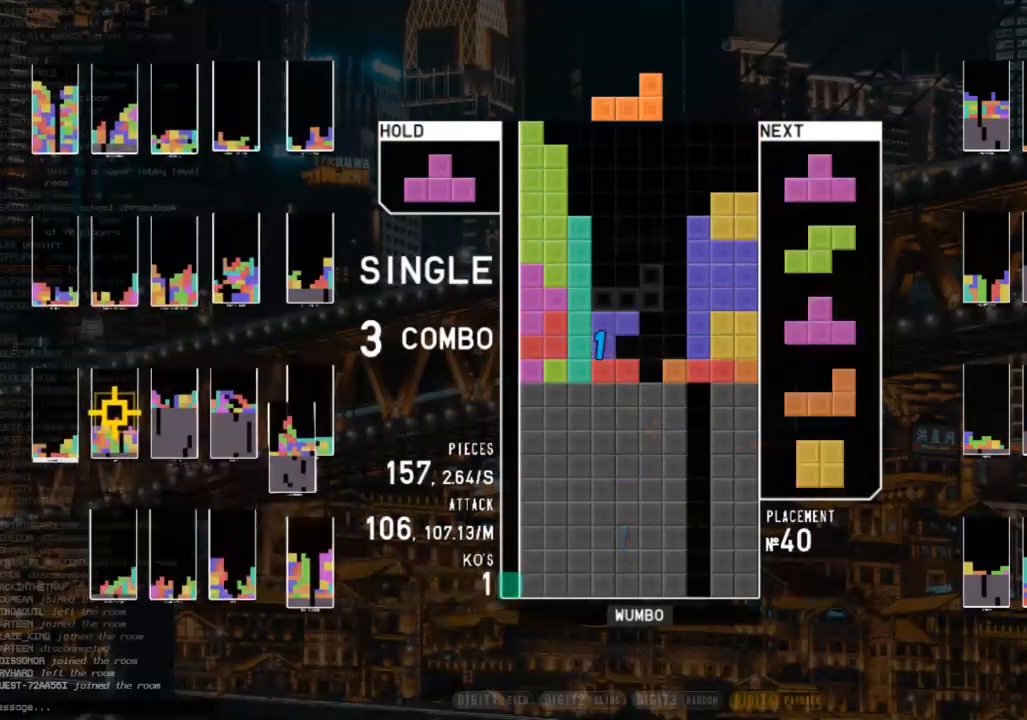
{"keys": ["down"], "events": [[33, "down", "up"], [100, "c", "down"], [133, "right", "down"], [133, "z", "down"], [200, "c", "up"], [200, "up", "down"], [233, "z", "up"], [267, "right", "up"], [333, "x", "down"], [367, "up", "up"], [467, "down", "down"], [467, "x", "up"]]}
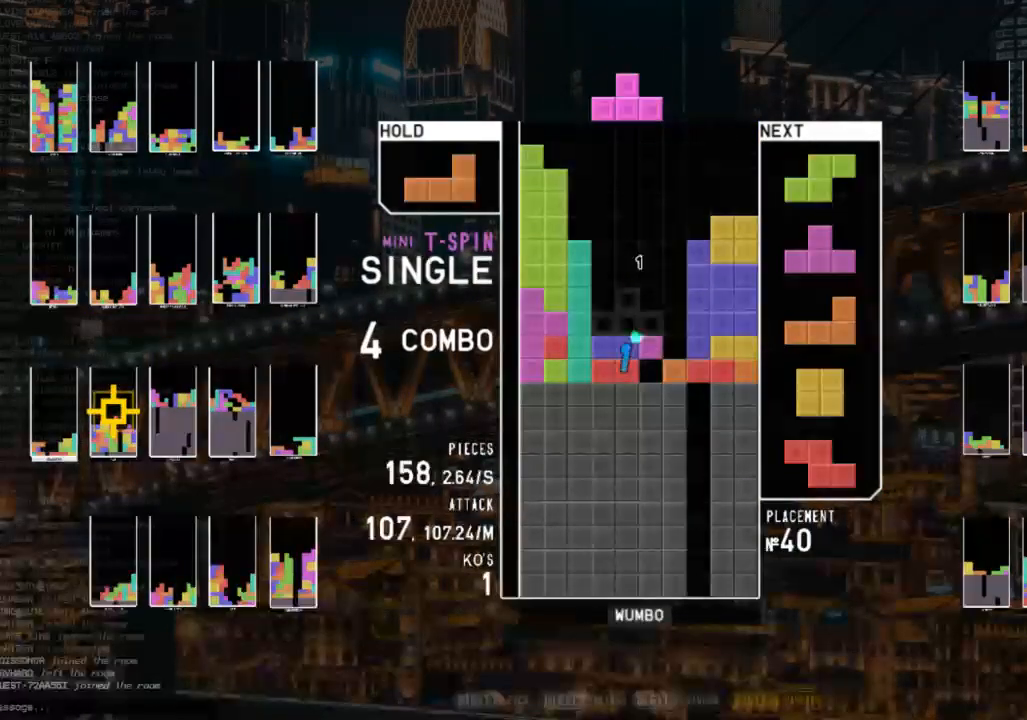
{"keys": ["down"], "events": [[33, "c", "down"], [33, "down", "up"], [100, "c", "up"], [100, "right", "down"], [100, "z", "down"], [167, "right", "up"], [200, "z", "up"], [267, "right", "down"], [300, "down", "down"], [300, "right", "up"], [400, "down", "up"], [400, "z", "down"], [433, "down", "down"], [500, "z", "up"]]}
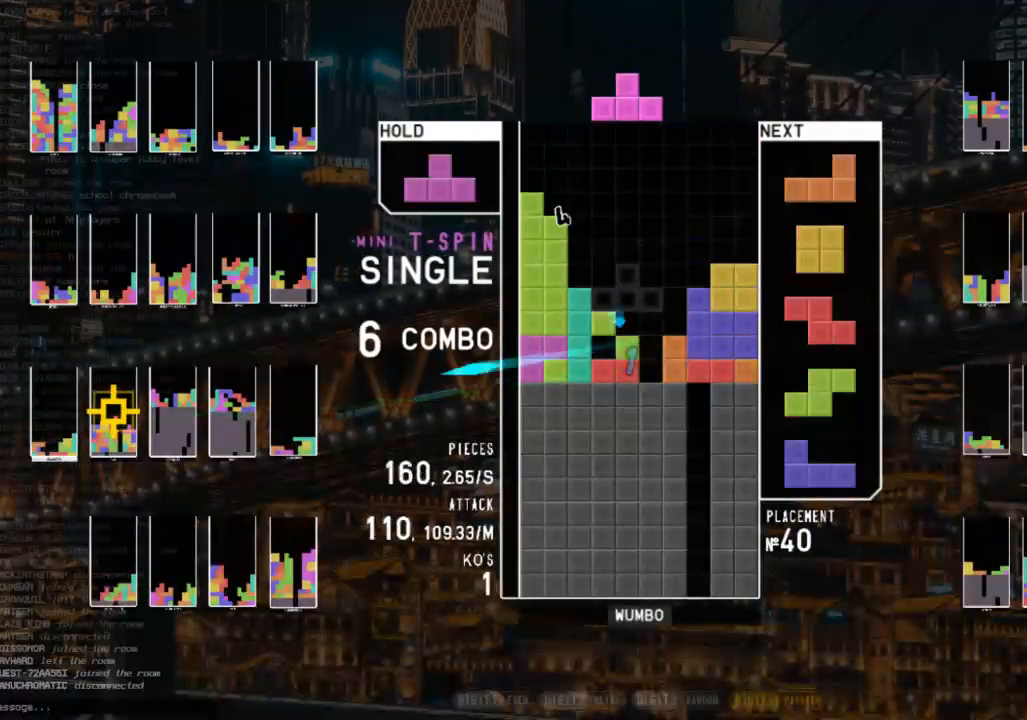
{"keys": ["z"], "events": [[33, "c", "down"], [33, "down", "up"], [133, "right", "down"], [133, "shift", "down"], [167, "c", "up"], [233, "right", "up"], [233, "shift", "up"], [400, "down", "down"], [467, "down", "up"], [500, "z", "down"]]}
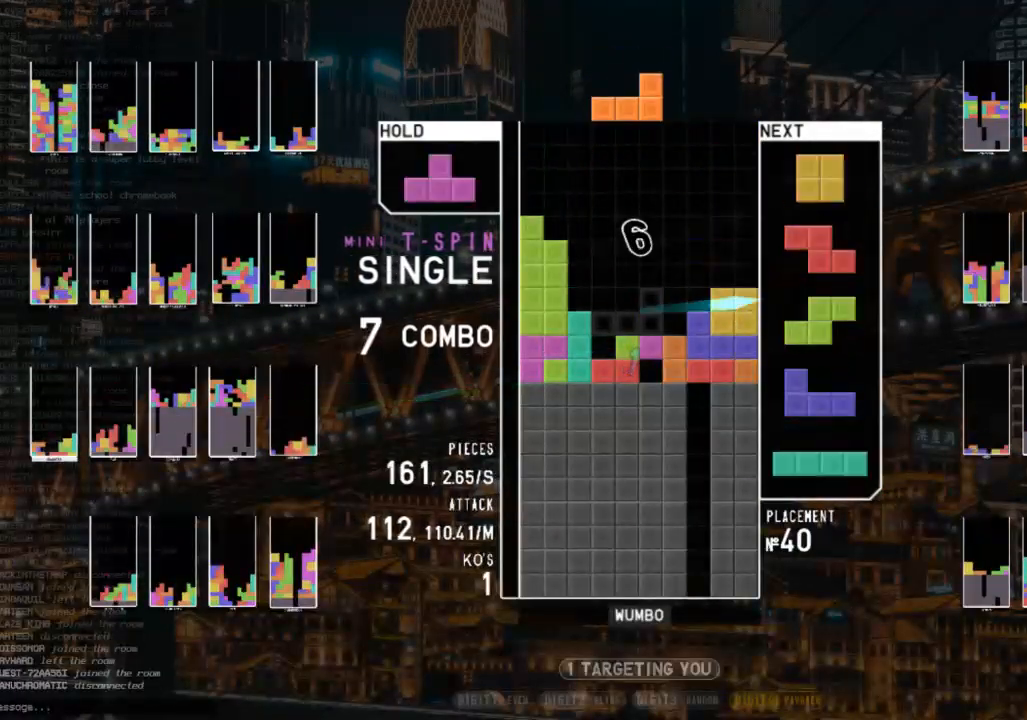
{"keys": [], "events": [[33, "left", "down"], [100, "left", "up"], [133, "z", "up"]]}
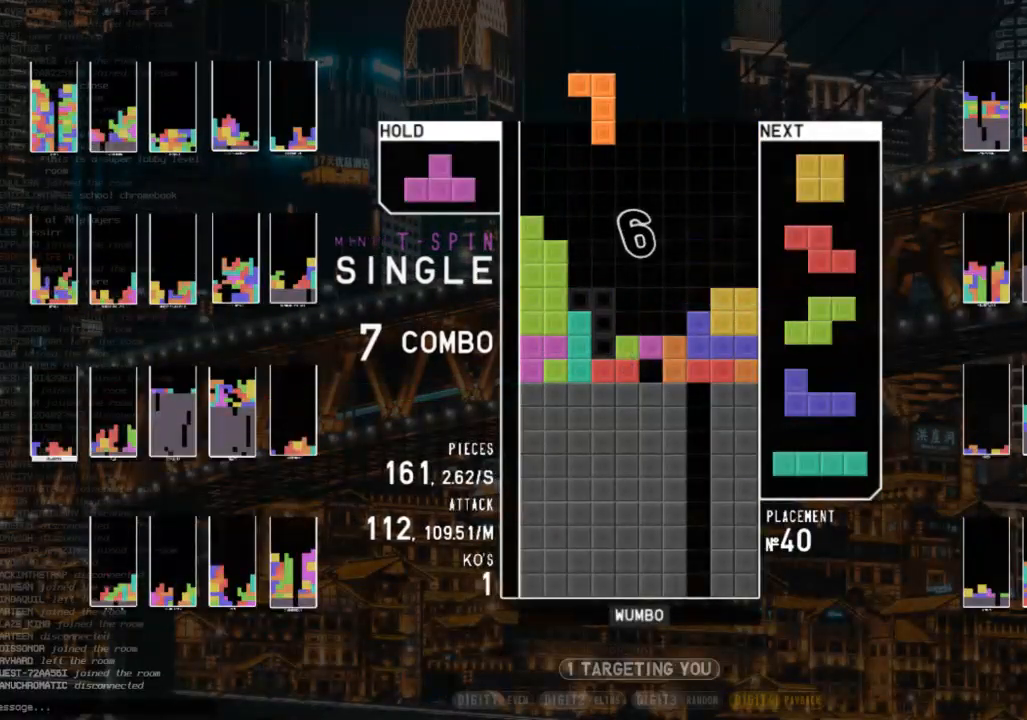
{"keys": [], "events": [[67, "z", "down"], [167, "right", "down"], [200, "right", "up"], [200, "z", "up"]]}
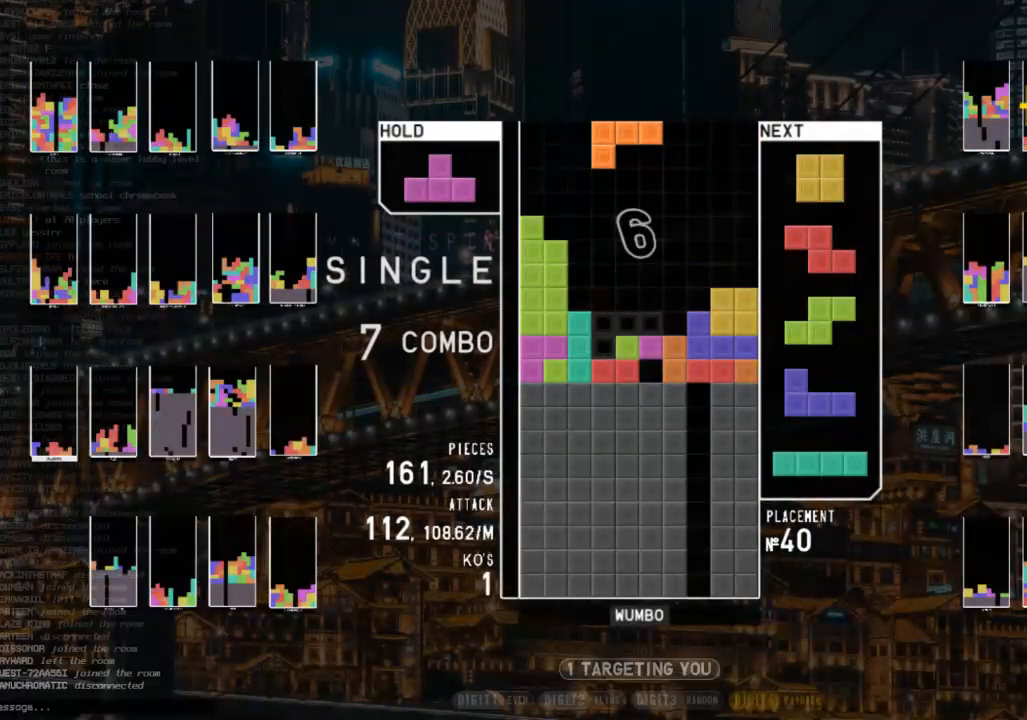
{"keys": [], "events": [[367, "x", "down"], [467, "x", "up"]]}
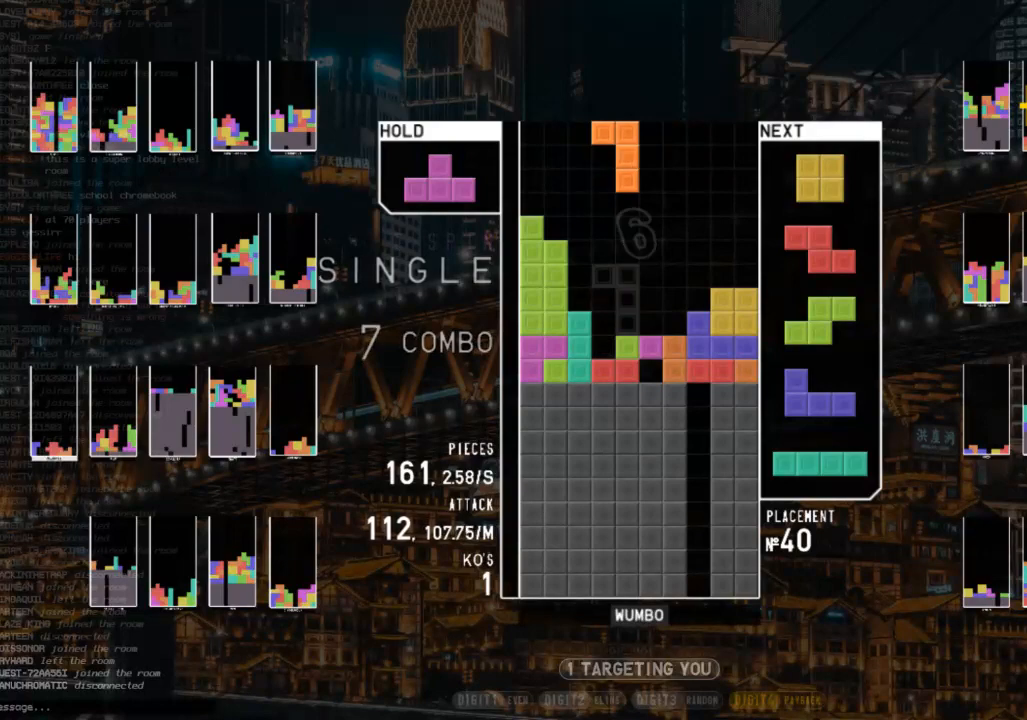
{"keys": ["z"], "events": [[33, "left", "down"], [133, "left", "up"], [333, "x", "down"], [433, "x", "up"], [433, "z", "down"]]}
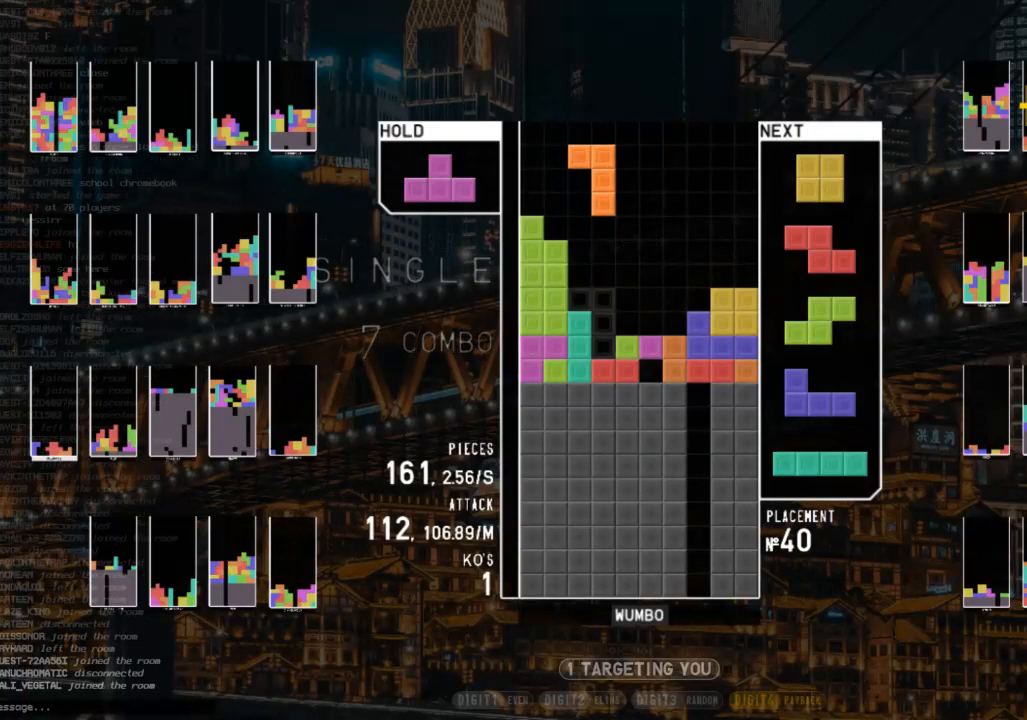
{"keys": [], "events": [[67, "z", "up"], [167, "x", "down"], [200, "z", "down"], [267, "x", "up"], [333, "z", "up"]]}
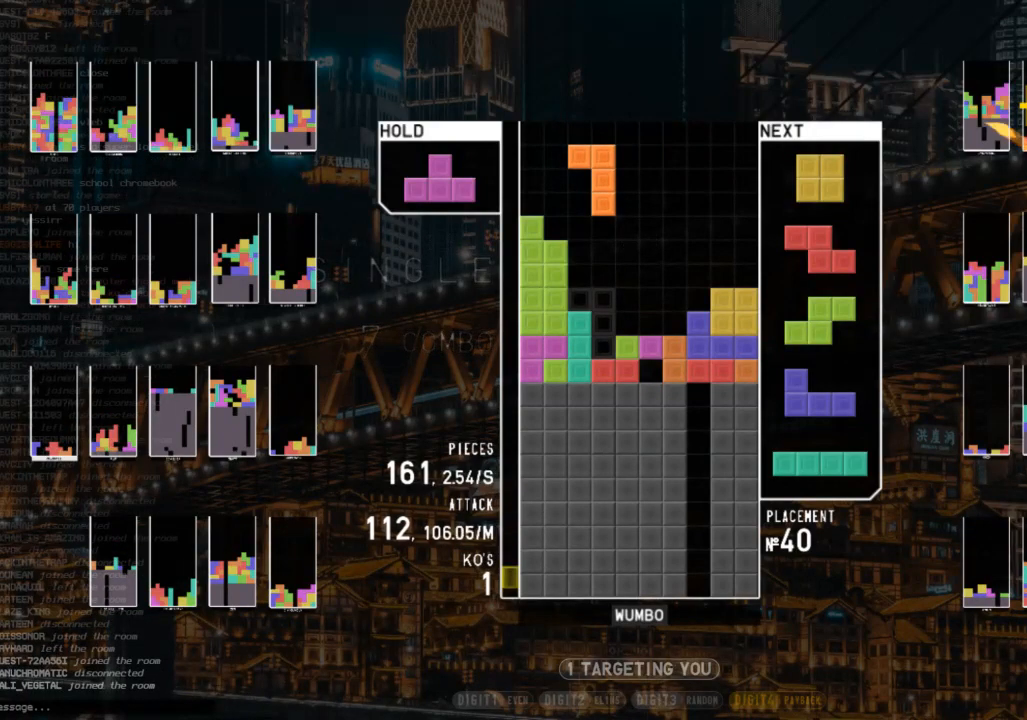
{"keys": ["c"], "events": [[133, "c", "down"], [167, "left", "down"], [167, "x", "down"], [233, "c", "up"], [233, "left", "up"], [367, "x", "up"], [400, "down", "down"], [500, "c", "down"], [500, "down", "up"]]}
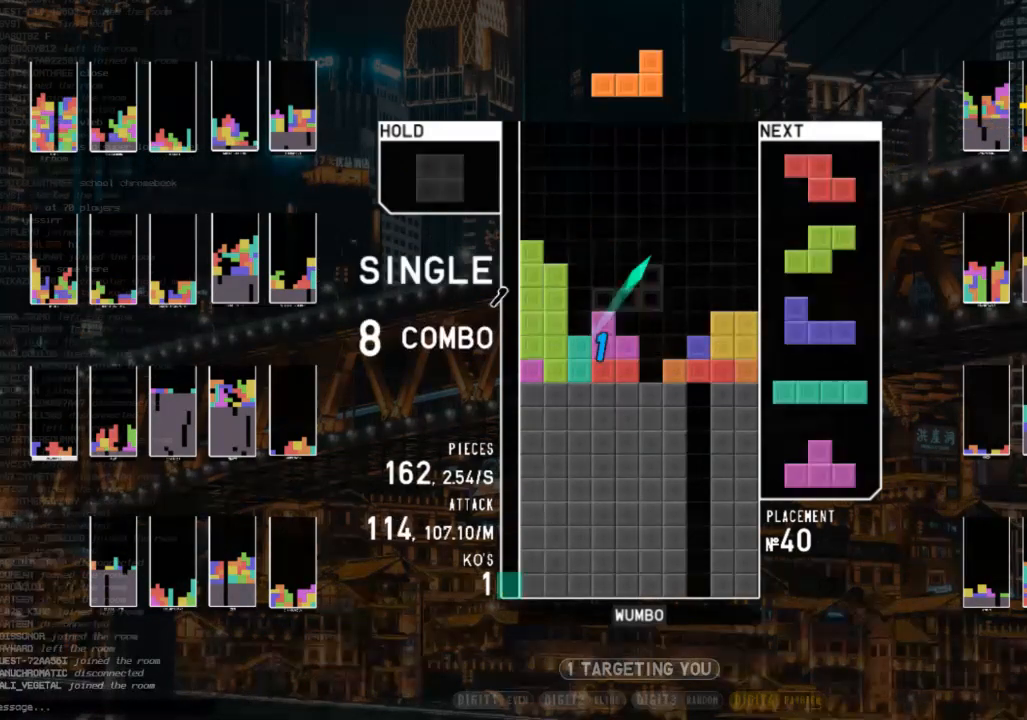
{"keys": ["x"], "events": [[33, "right", "down"], [33, "z", "down"], [100, "c", "up"], [100, "right", "up"], [200, "z", "up"], [267, "down", "down"], [367, "down", "up"], [433, "right", "down"], [433, "x", "down"], [467, "right", "up"]]}
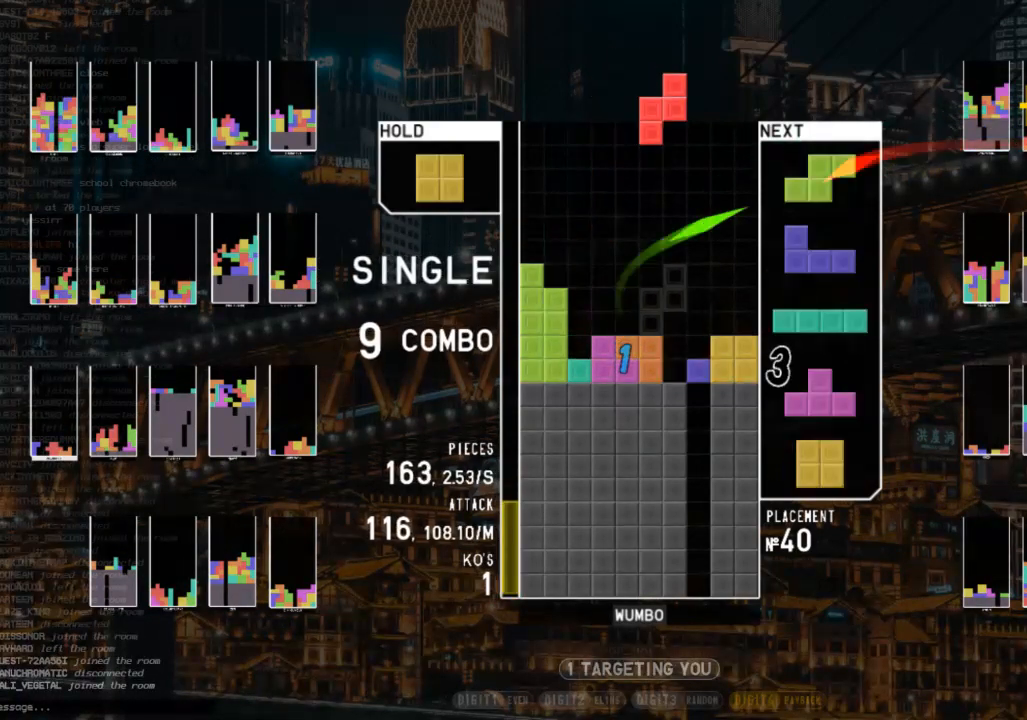
{"keys": ["down"], "events": [[67, "right", "down"], [67, "x", "up"], [167, "down", "down"], [167, "right", "up"], [200, "right", "down"], [267, "c", "down"], [267, "down", "up"], [400, "c", "up"], [400, "right", "up"], [433, "down", "down"]]}
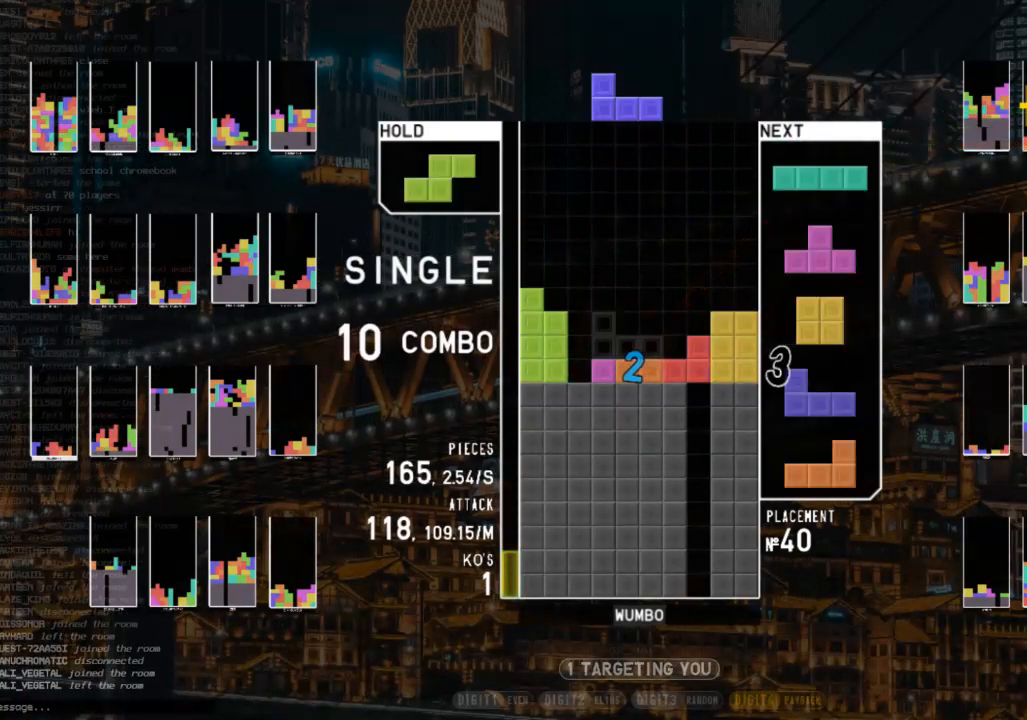
{"keys": ["right"], "events": [[33, "down", "up"], [133, "right", "down"], [133, "z", "down"], [167, "right", "up"], [267, "z", "up"], [367, "c", "down"], [467, "right", "down"], [500, "c", "up"]]}
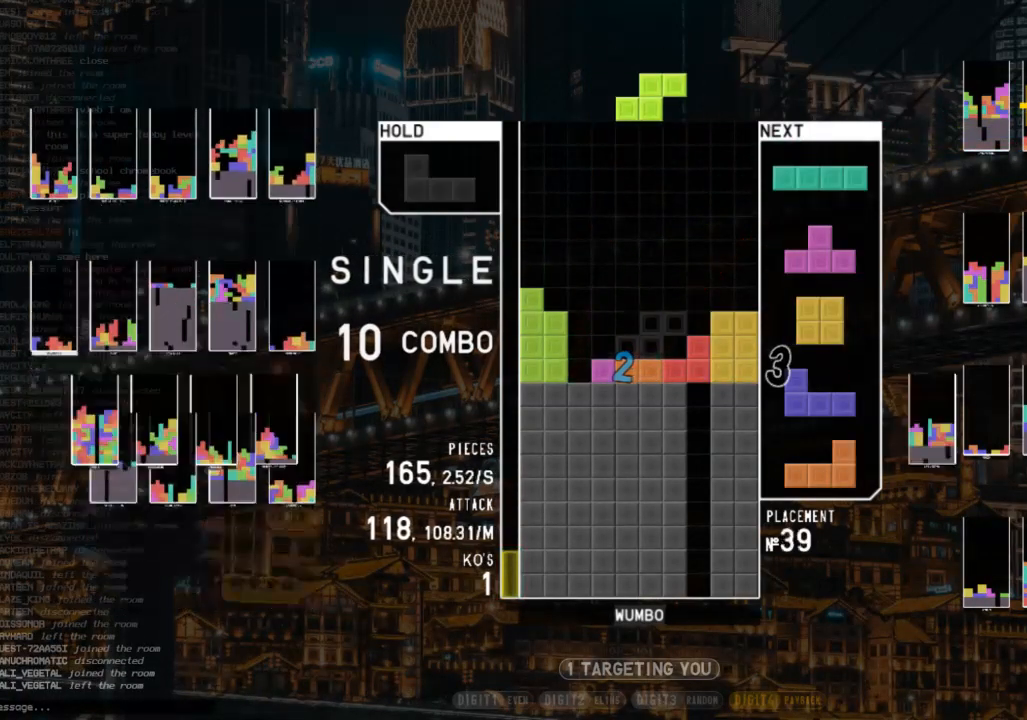
{"keys": [], "events": [[33, "right", "up"], [133, "right", "down"], [200, "down", "down"], [200, "right", "up"], [267, "down", "up"], [333, "left", "down"], [467, "left", "up"]]}
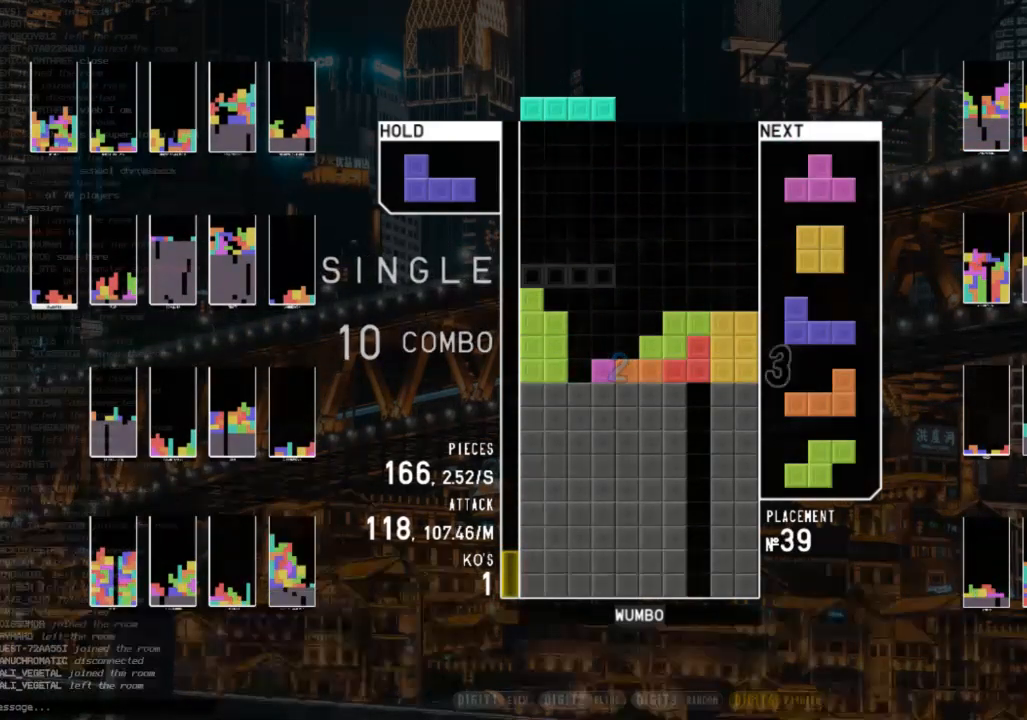
{"keys": ["left"], "events": [[67, "x", "down"], [100, "down", "down"], [167, "x", "up"], [200, "down", "up"], [300, "left", "down"]]}
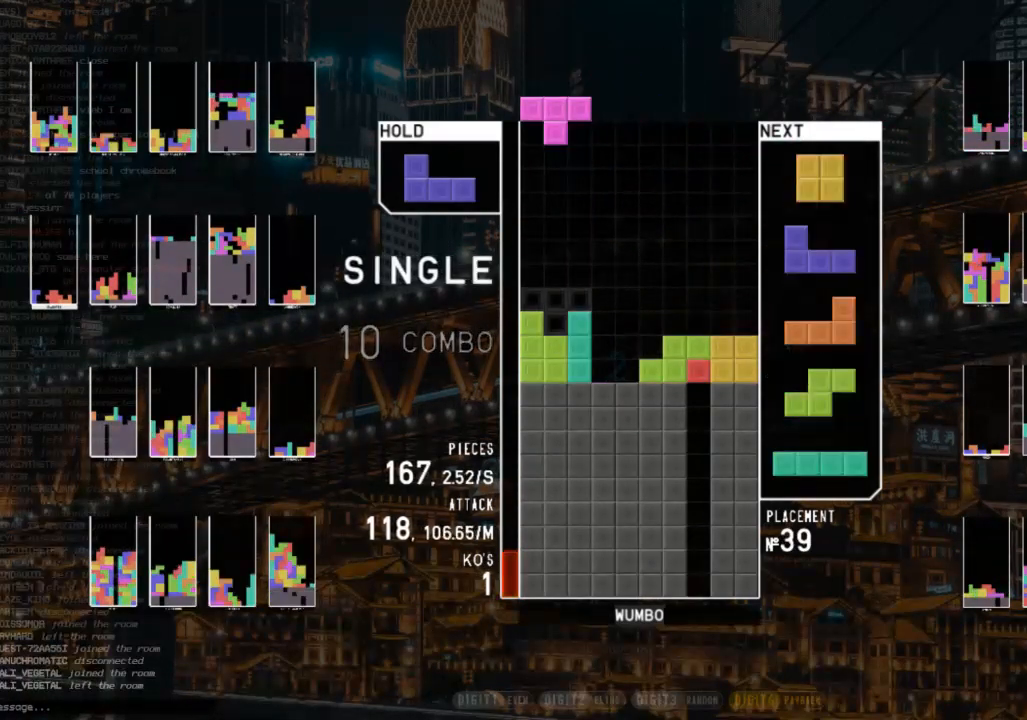
{"keys": [], "events": [[33, "shift", "down"], [133, "left", "up"], [167, "down", "down"], [167, "shift", "up"], [267, "down", "up"], [300, "left", "down"], [367, "down", "down"], [400, "left", "up"], [467, "down", "up"]]}
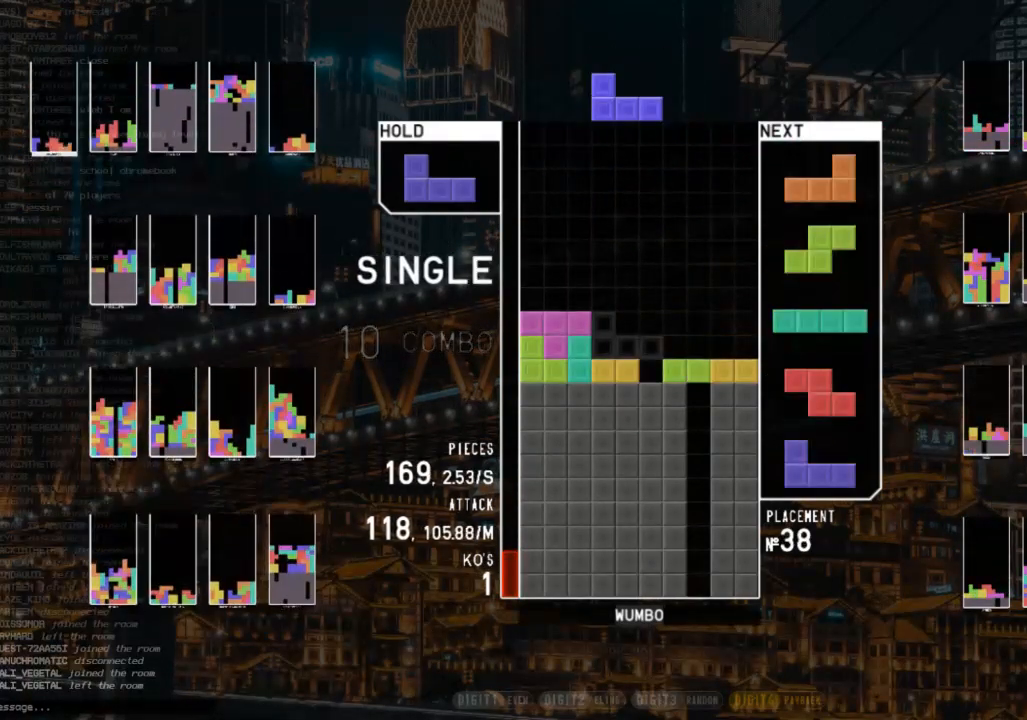
{"keys": [], "events": [[100, "shift", "down"], [200, "shift", "up"], [333, "down", "down"], [433, "down", "up"]]}
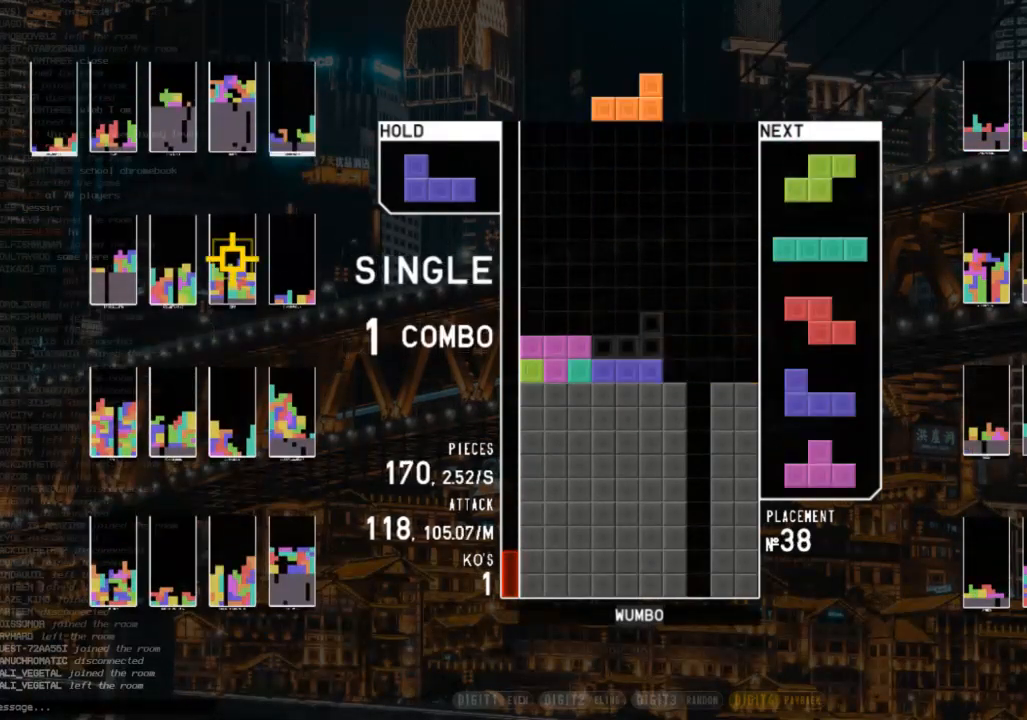
{"keys": ["right", "x"], "events": [[67, "left", "down"], [67, "x", "down"], [200, "left", "up"], [200, "x", "up"], [300, "down", "down"], [400, "down", "up"], [400, "right", "down"], [500, "x", "down"]]}
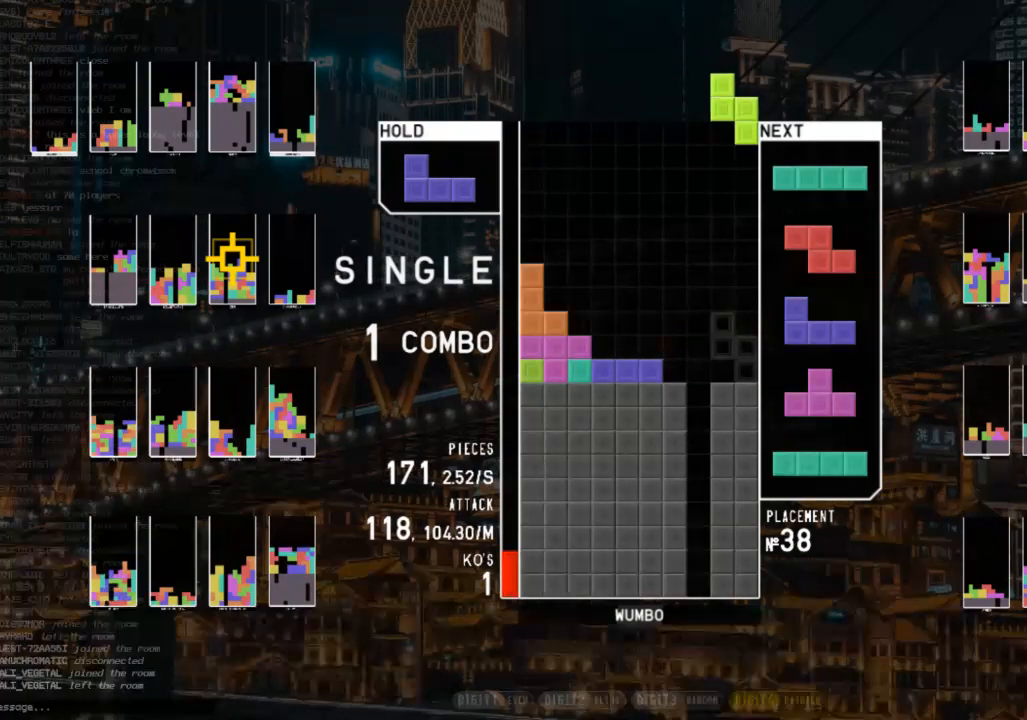
{"keys": [], "events": [[33, "right", "up"], [67, "x", "up"], [167, "down", "down"], [267, "down", "up"]]}
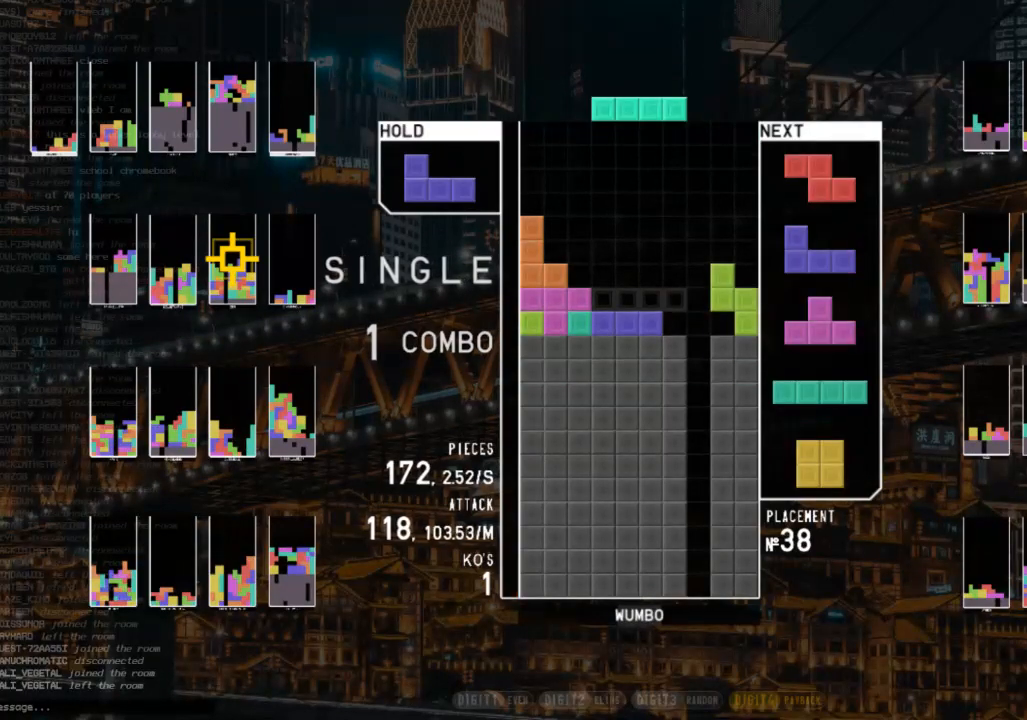
{"keys": ["down"], "events": [[133, "right", "down"], [333, "right", "up"], [367, "z", "down"], [467, "down", "down"], [500, "z", "up"]]}
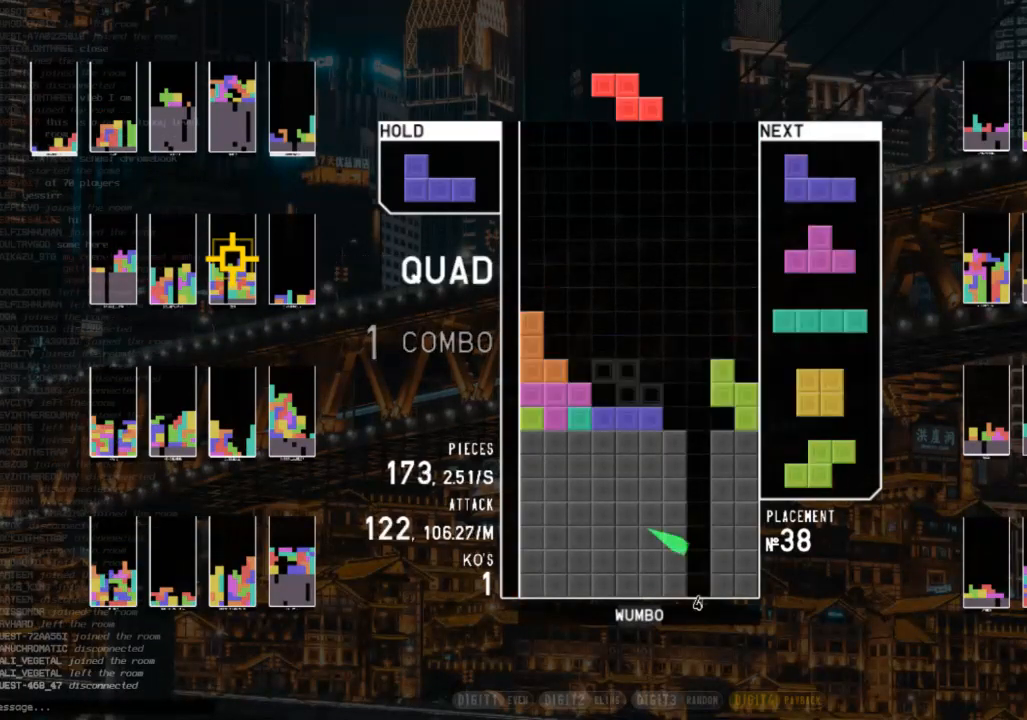
{"keys": ["left"], "events": [[67, "down", "up"], [167, "left", "down"], [200, "down", "down"], [200, "left", "up"], [300, "down", "up"], [400, "left", "down"]]}
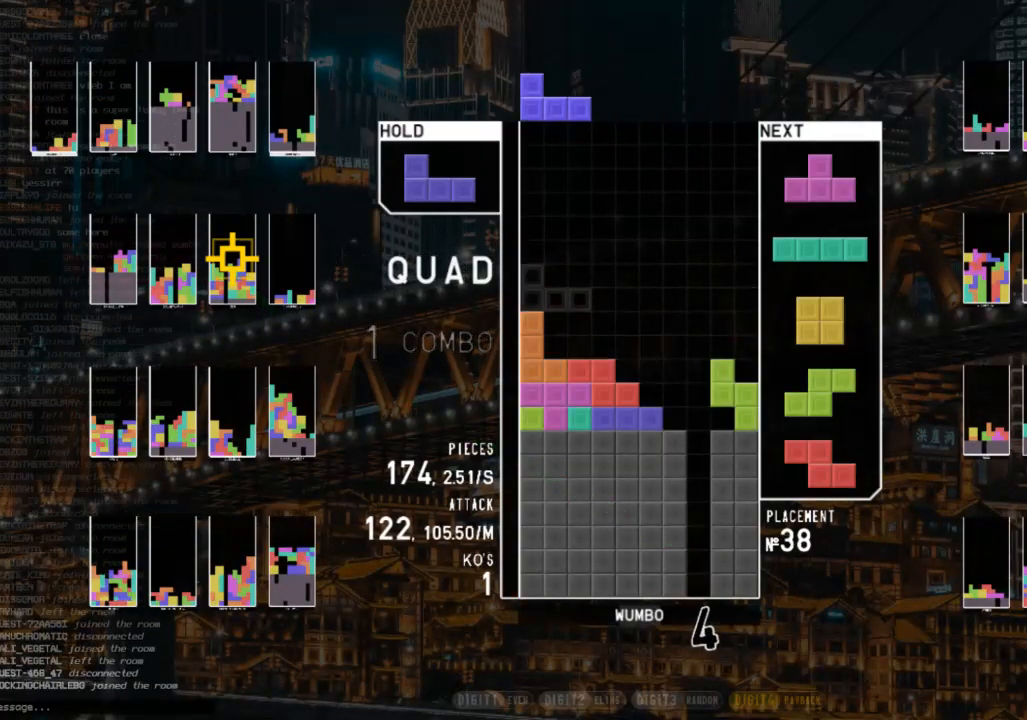
{"keys": [], "events": [[33, "left", "up"], [33, "right", "down"], [133, "down", "down"], [233, "down", "up"], [267, "right", "up"], [300, "left", "down"], [367, "up", "down"], [367, "z", "down"], [400, "left", "up"], [467, "z", "up"], [500, "up", "up"]]}
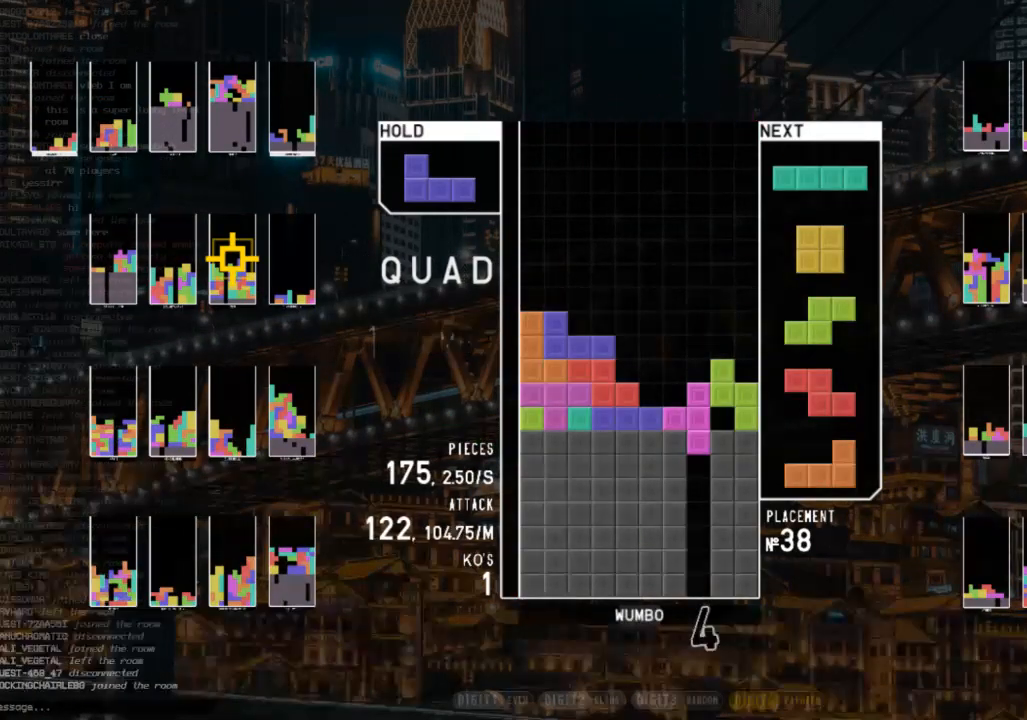
{"keys": [], "events": [[33, "z", "down"], [100, "down", "down"], [133, "right", "down"], [133, "z", "up"], [233, "down", "up"], [267, "right", "up"], [333, "z", "down"], [367, "down", "down"], [467, "down", "up"], [467, "z", "up"]]}
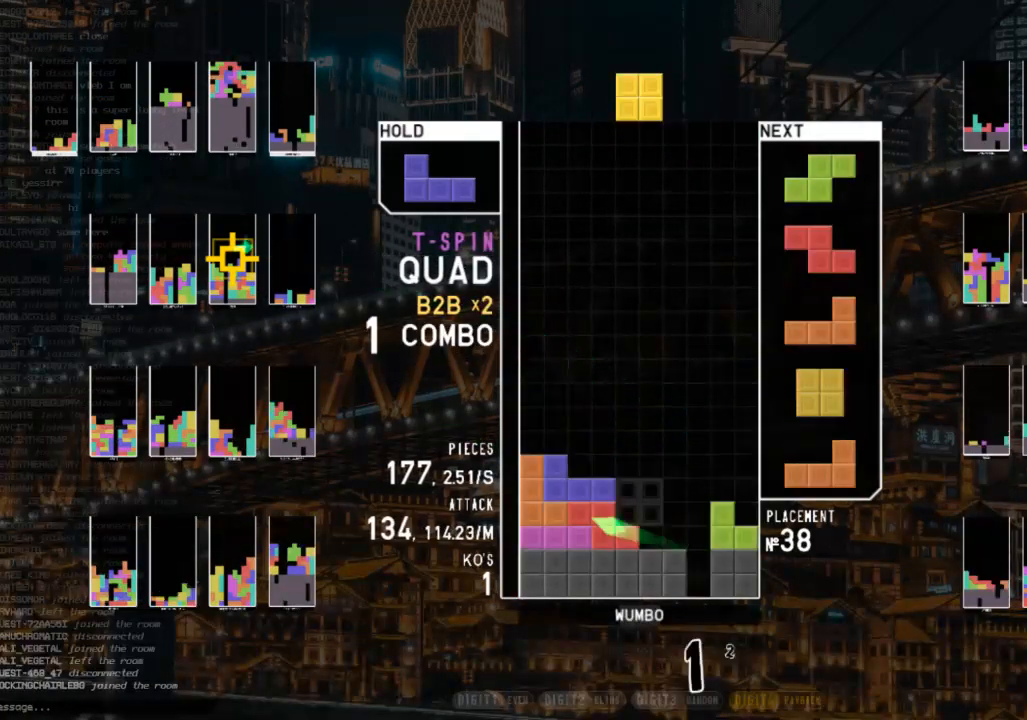
{"keys": [], "events": [[33, "right", "down"], [67, "down", "down"], [100, "right", "up"], [167, "down", "up"]]}
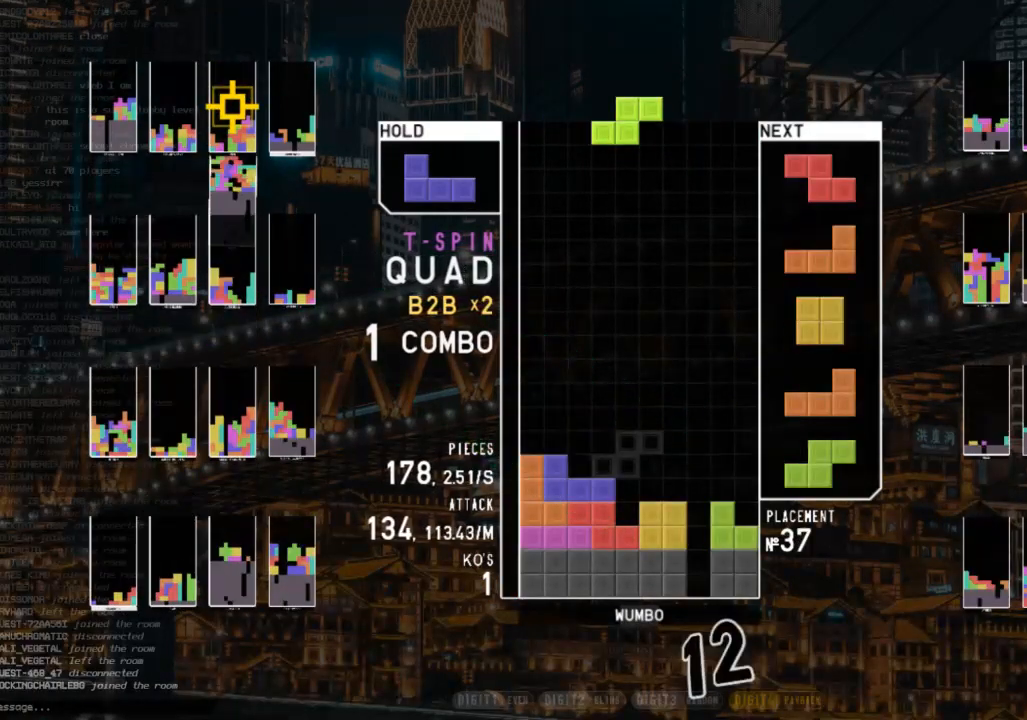
{"keys": ["z"], "events": [[367, "c", "down"], [400, "left", "down"], [467, "c", "up"], [467, "z", "down"], [500, "left", "up"]]}
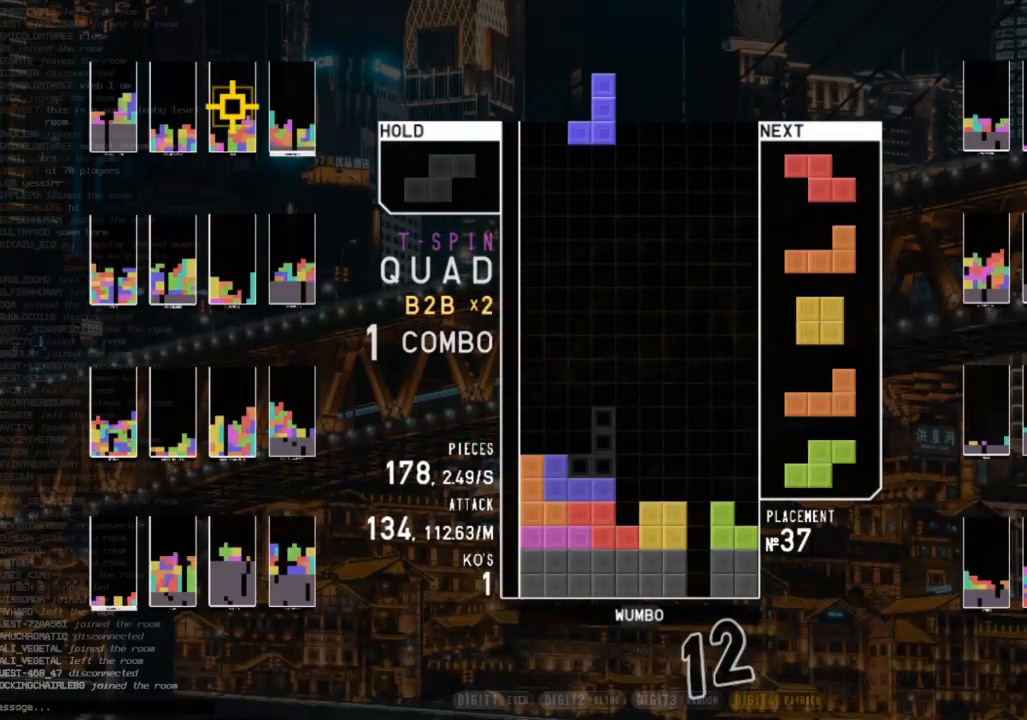
{"keys": ["right", "z"], "events": [[33, "z", "up"], [100, "down", "down"], [133, "x", "down"], [200, "down", "up"], [233, "down", "down"], [233, "right", "down"], [233, "x", "up"], [333, "down", "up"], [433, "z", "down"]]}
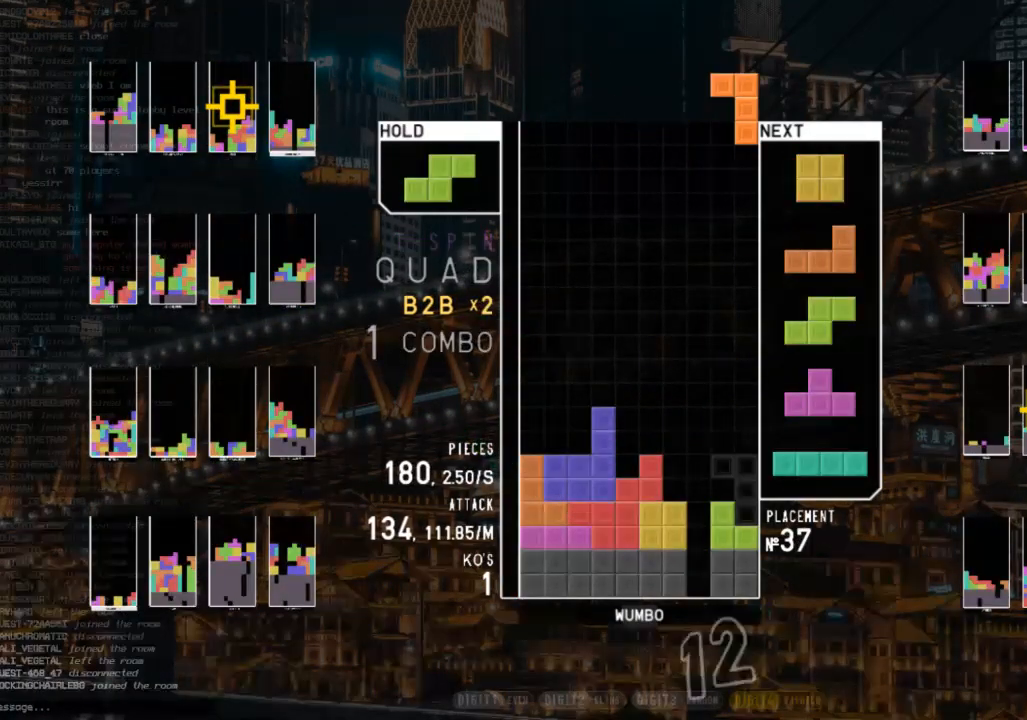
{"keys": ["down", "left"], "events": [[67, "z", "up"], [100, "right", "up"], [167, "down", "down"], [267, "down", "up"], [267, "left", "down"], [433, "down", "down"]]}
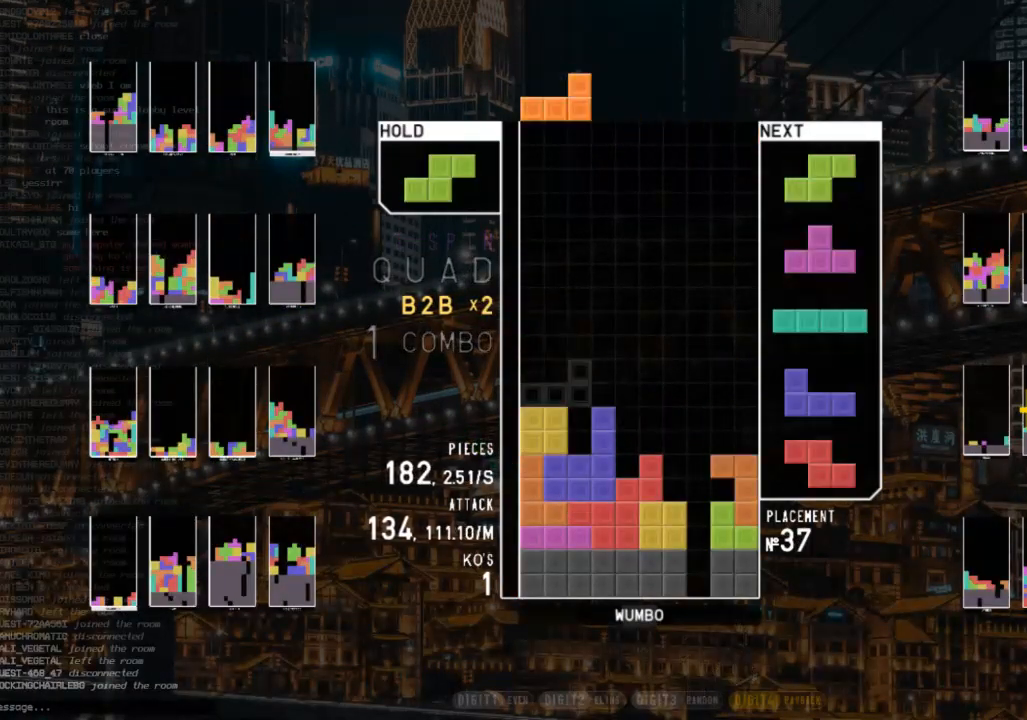
{"keys": ["down"], "events": [[33, "down", "up"], [67, "left", "up"], [67, "z", "down"], [133, "right", "down"], [167, "right", "up"], [167, "z", "up"], [267, "down", "down"], [367, "down", "up"], [400, "left", "down"], [400, "z", "down"], [467, "down", "down"], [467, "z", "up"], [500, "left", "up"]]}
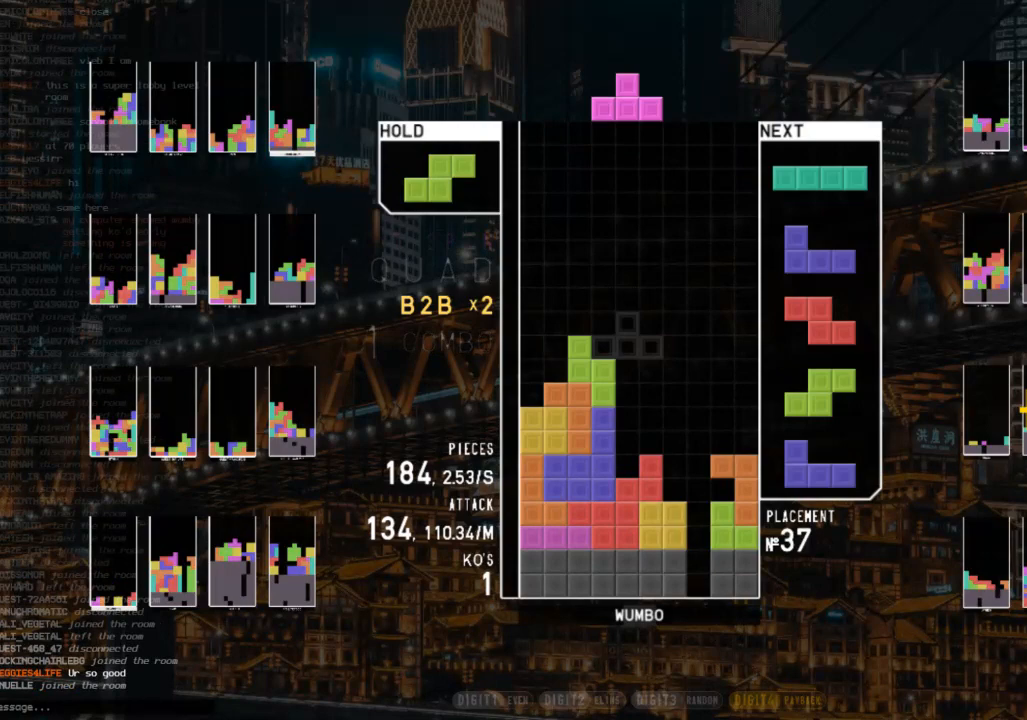
{"keys": ["down", "z"], "events": [[33, "right", "down"], [100, "down", "up"], [200, "right", "up"], [233, "left", "down"], [233, "up", "down"], [267, "z", "down"], [333, "left", "up"], [333, "z", "up"], [367, "up", "up"], [433, "z", "down"], [467, "down", "down"]]}